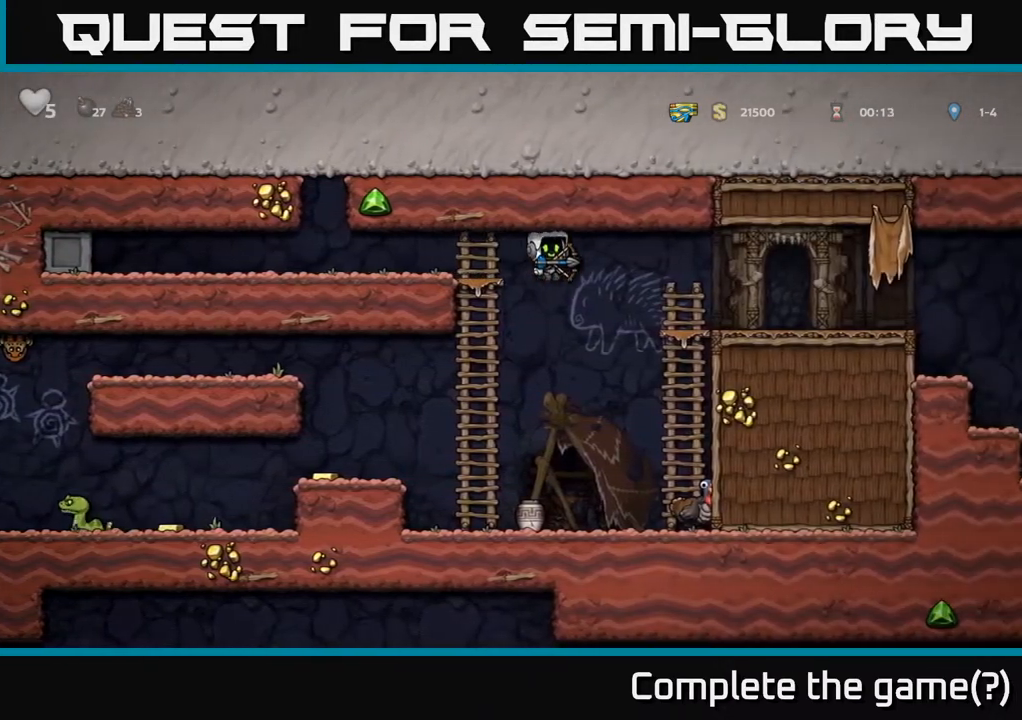
Gameplay with a controller (Xbox layout); each line is a JSON object with the inputs held at the frame after it. "events" lists button and stick changes between this image and that frame as [ms after this image, input, new state], when the widget could be followed in between.
{"buttons": [], "left_stick": "left", "right_stick": "center", "events": [[117, "left_stick", "center"], [217, "left_stick", "right"], [367, "left_stick", "center"], [417, "left_stick", "left"]]}
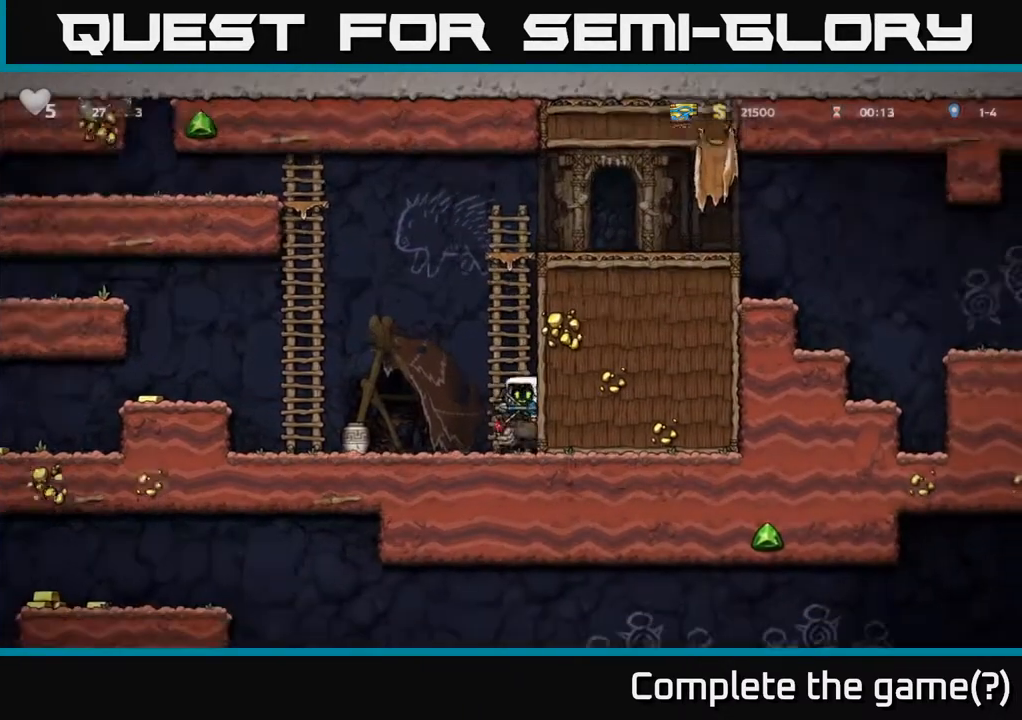
{"buttons": [], "left_stick": "center", "right_stick": "center", "events": [[100, "left_stick", "center"], [300, "X", "down"], [367, "X", "up"]]}
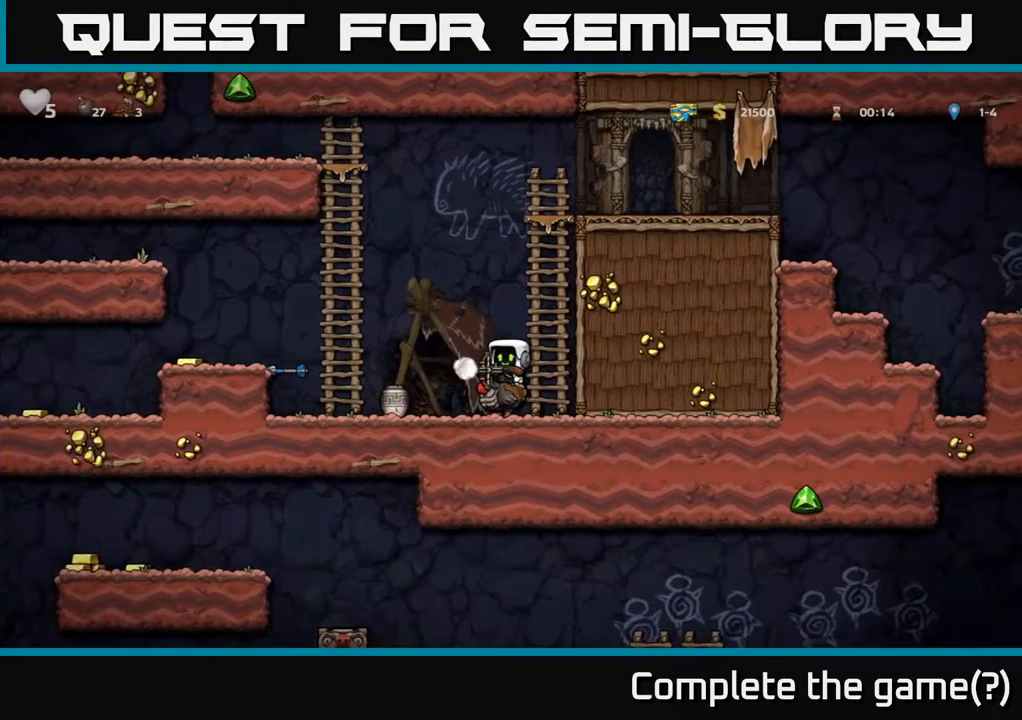
{"buttons": ["X"], "left_stick": "left", "right_stick": "center", "events": [[350, "left_stick", "left"], [400, "X", "down"]]}
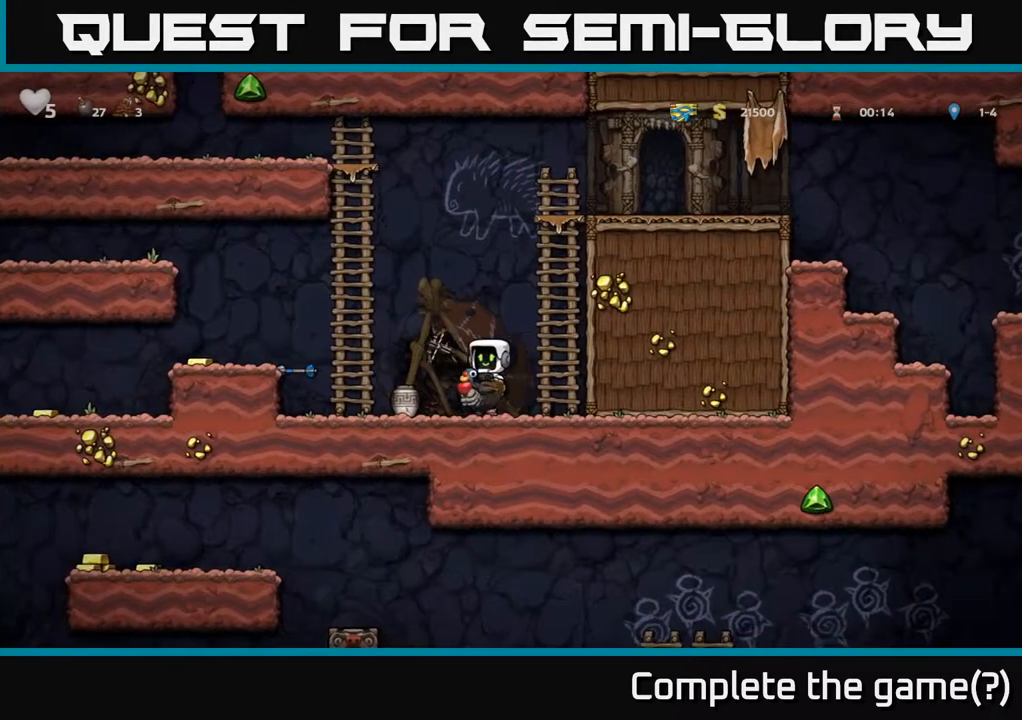
{"buttons": ["X"], "left_stick": "center", "right_stick": "center", "events": [[17, "X", "up"], [17, "left_stick", "center"], [500, "X", "down"]]}
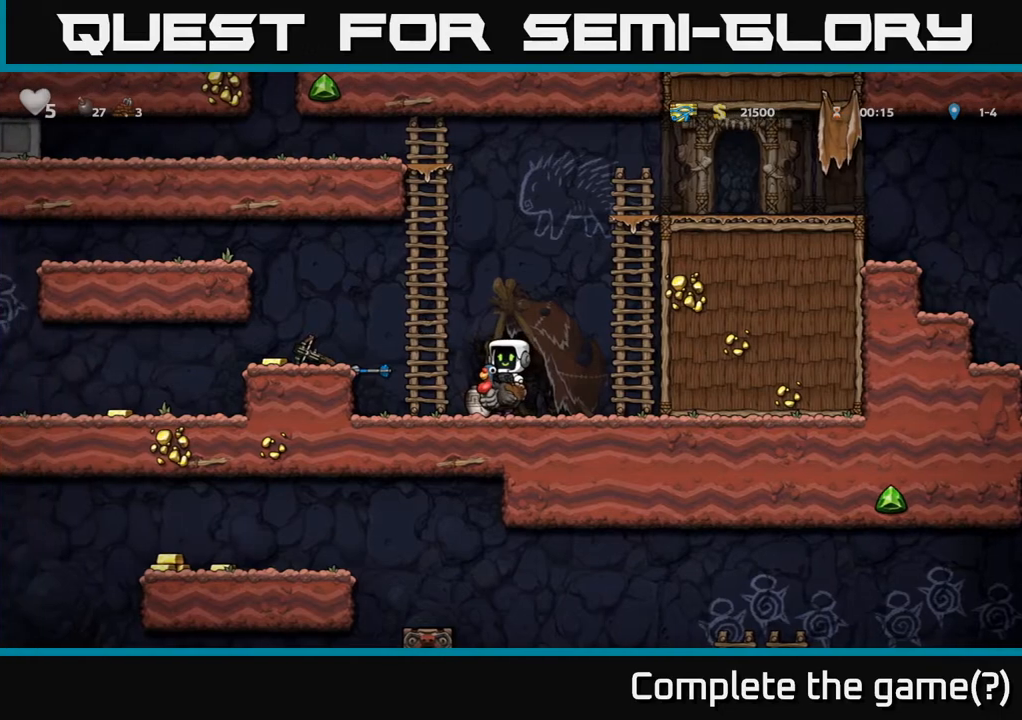
{"buttons": [], "left_stick": "center", "right_stick": "center", "events": [[133, "X", "up"]]}
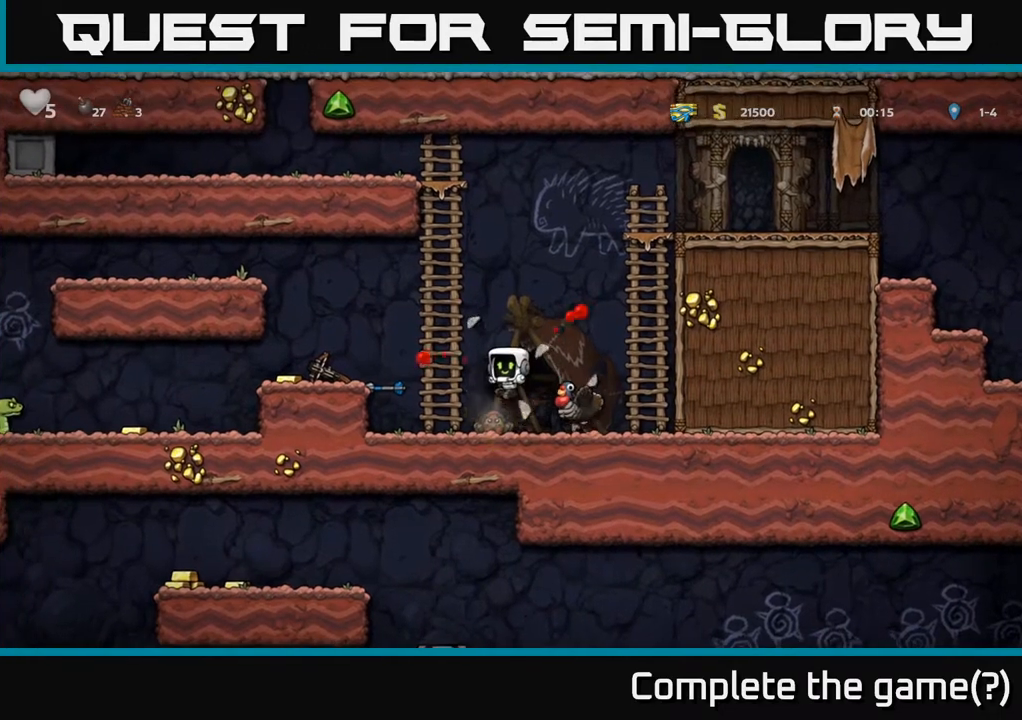
{"buttons": [], "left_stick": "right", "right_stick": "center", "events": [[267, "A", "down"], [383, "A", "up"], [500, "left_stick", "right"]]}
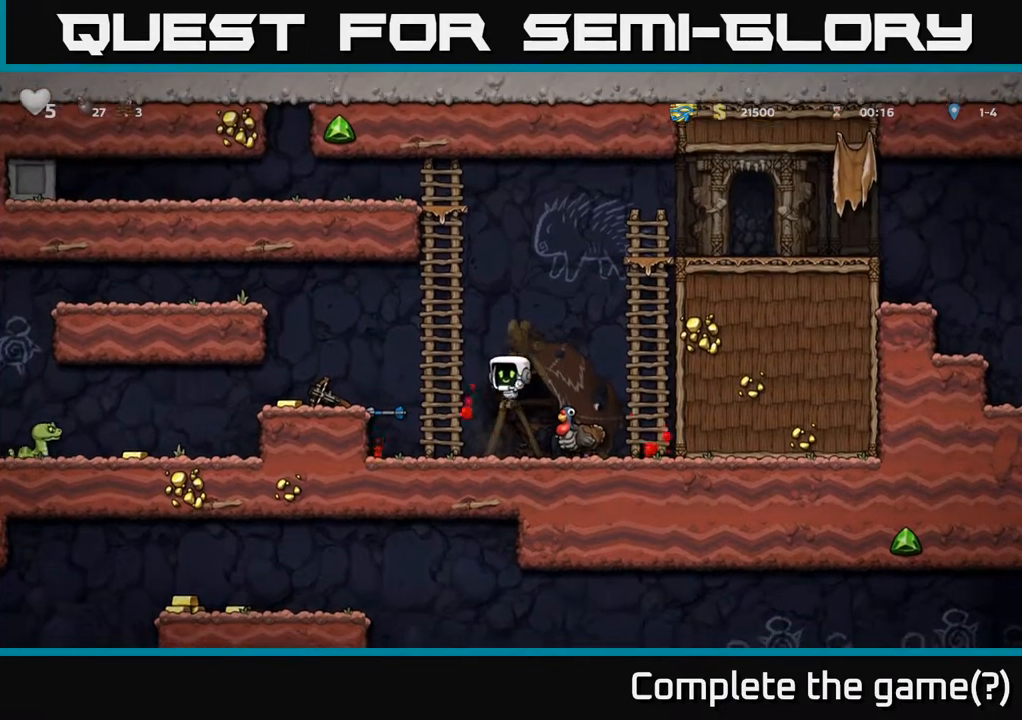
{"buttons": [], "left_stick": "left", "right_stick": "center", "events": [[150, "A", "down"], [200, "left_stick", "left"], [500, "A", "up"]]}
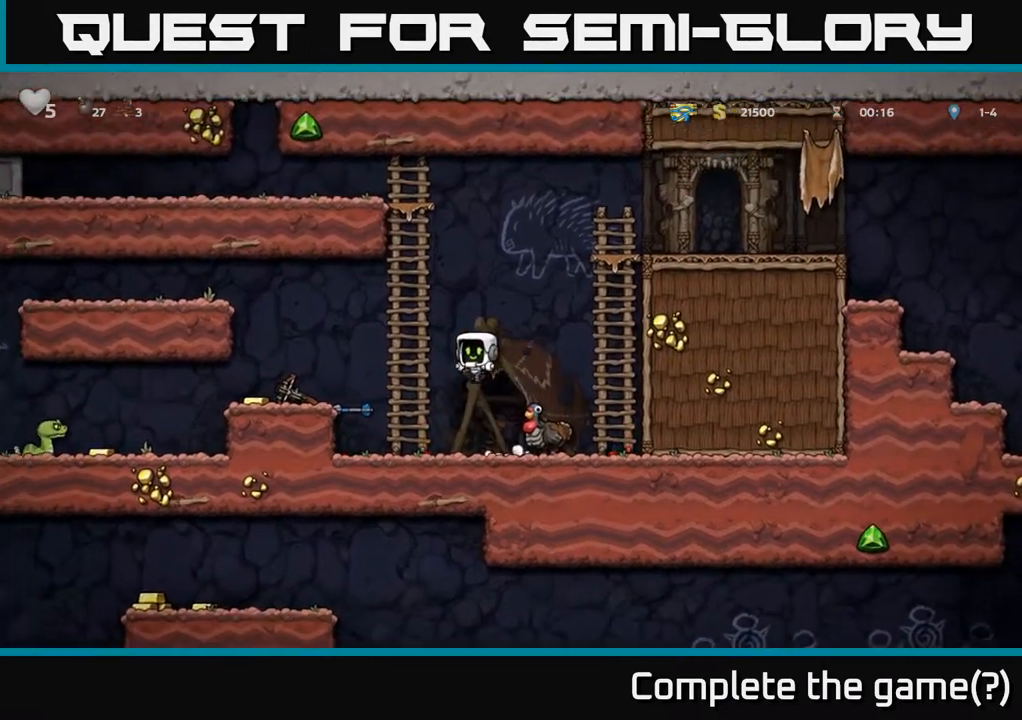
{"buttons": ["A"], "left_stick": "center", "right_stick": "center", "events": [[200, "left_stick", "center"], [400, "A", "down"]]}
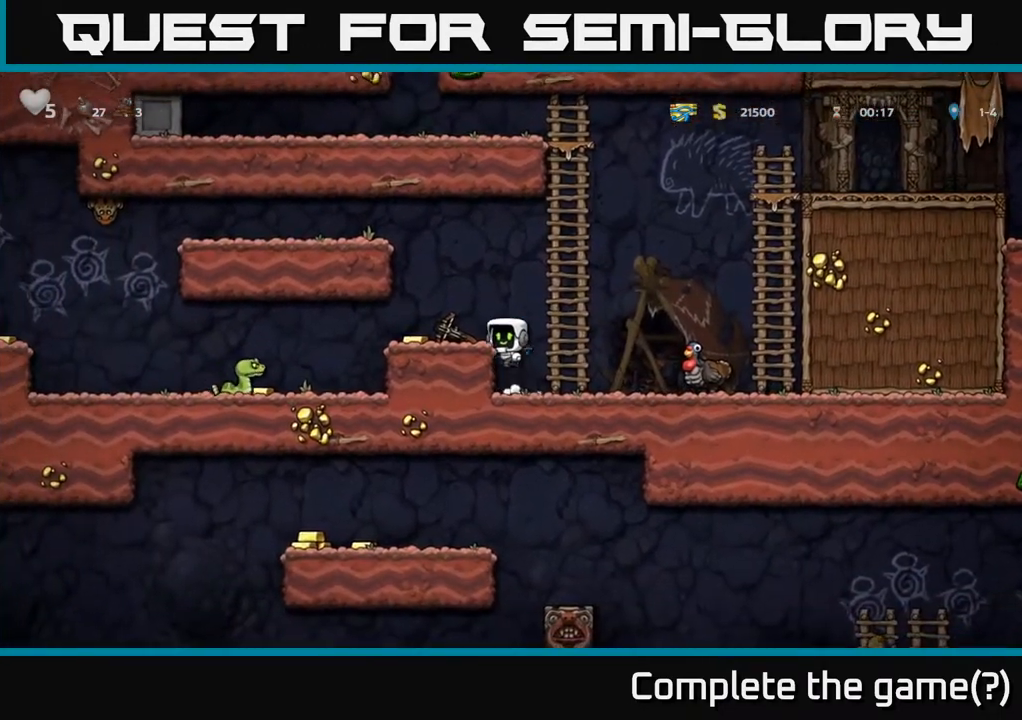
{"buttons": ["X"], "left_stick": "down-right", "right_stick": "center", "events": [[67, "left_stick", "left"], [83, "A", "up"], [250, "left_stick", "down"], [417, "X", "down"], [433, "left_stick", "down-right"]]}
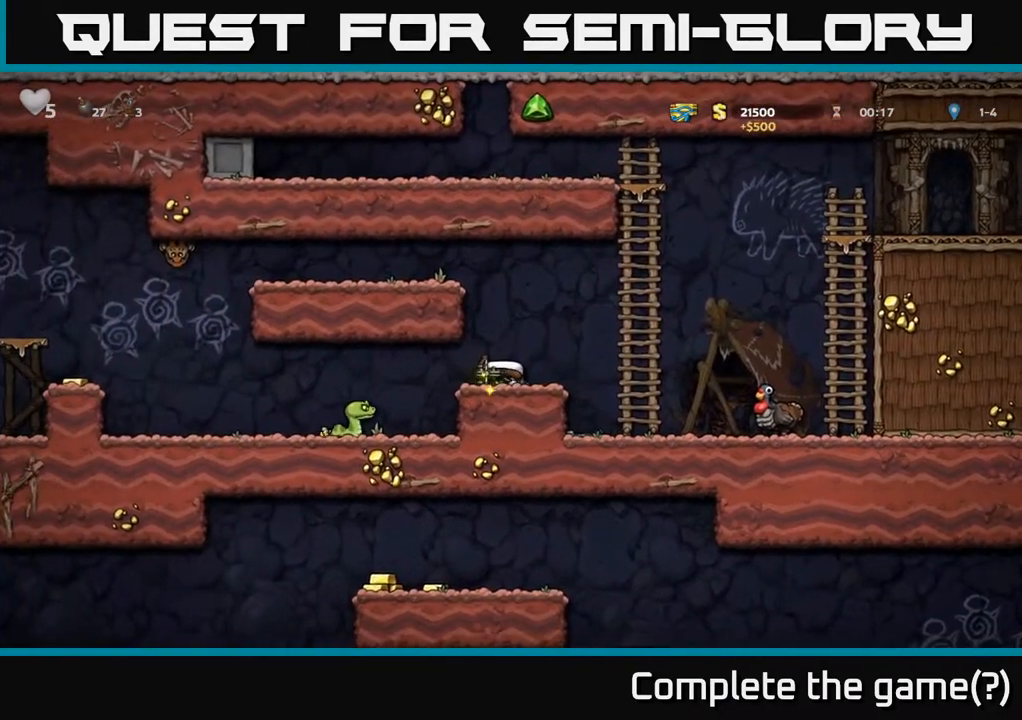
{"buttons": [], "left_stick": "right", "right_stick": "center", "events": [[33, "X", "up"], [50, "left_stick", "down-left"], [183, "left_stick", "down-right"], [233, "left_stick", "right"]]}
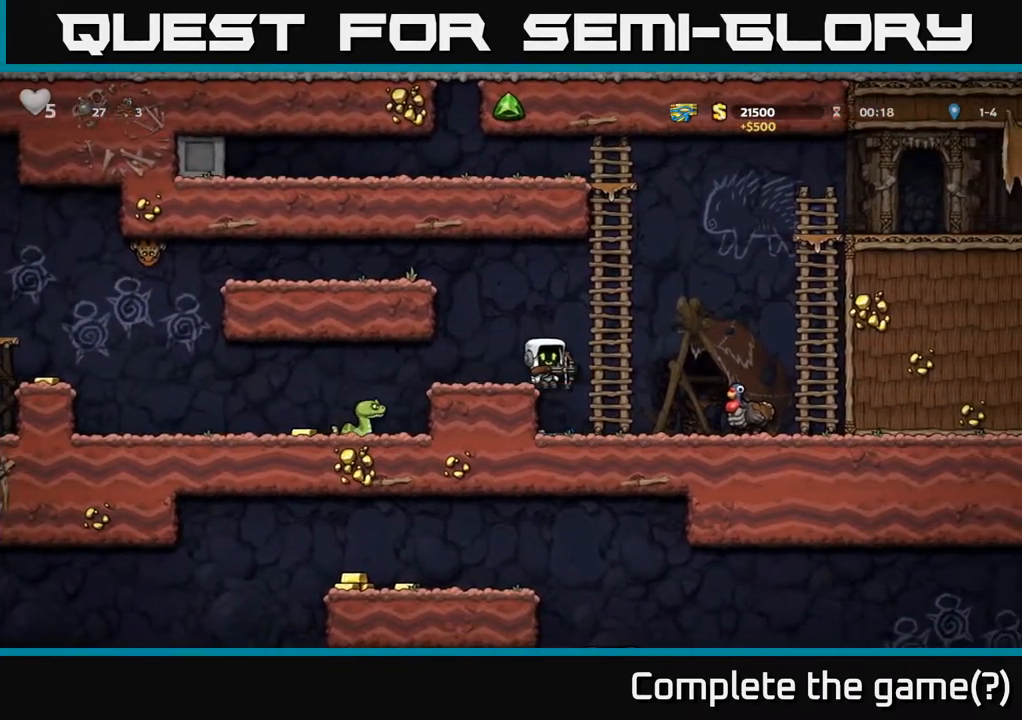
{"buttons": ["A"], "left_stick": "right", "right_stick": "center", "events": [[117, "left_stick", "left"], [383, "left_stick", "right"], [500, "A", "down"]]}
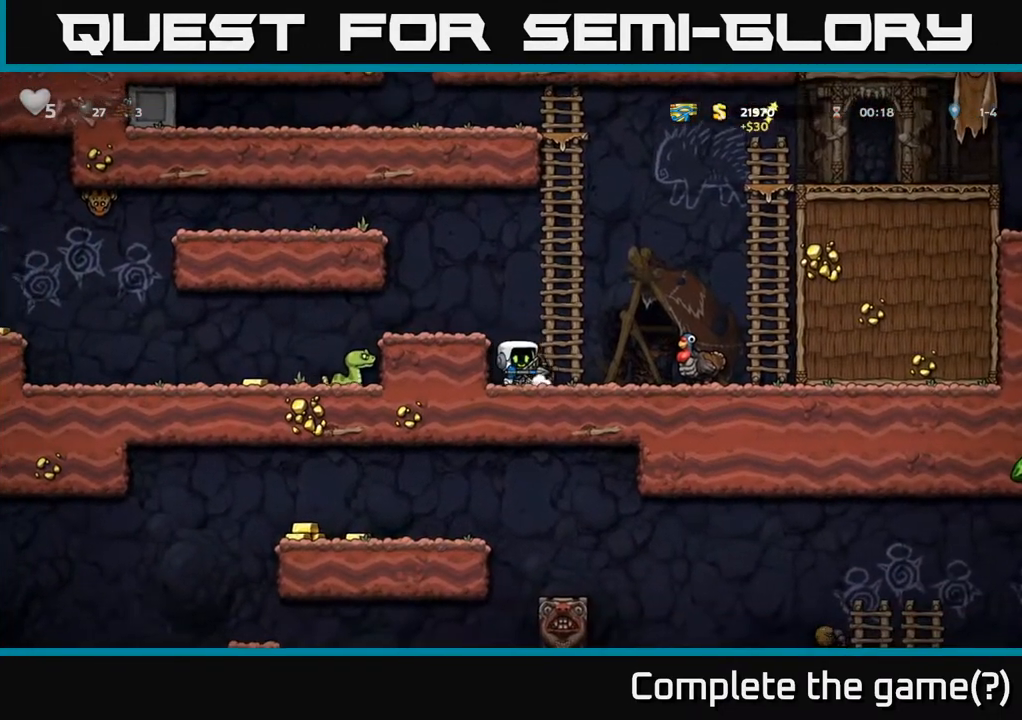
{"buttons": [], "left_stick": "left", "right_stick": "center", "events": [[167, "A", "up"], [417, "left_stick", "left"]]}
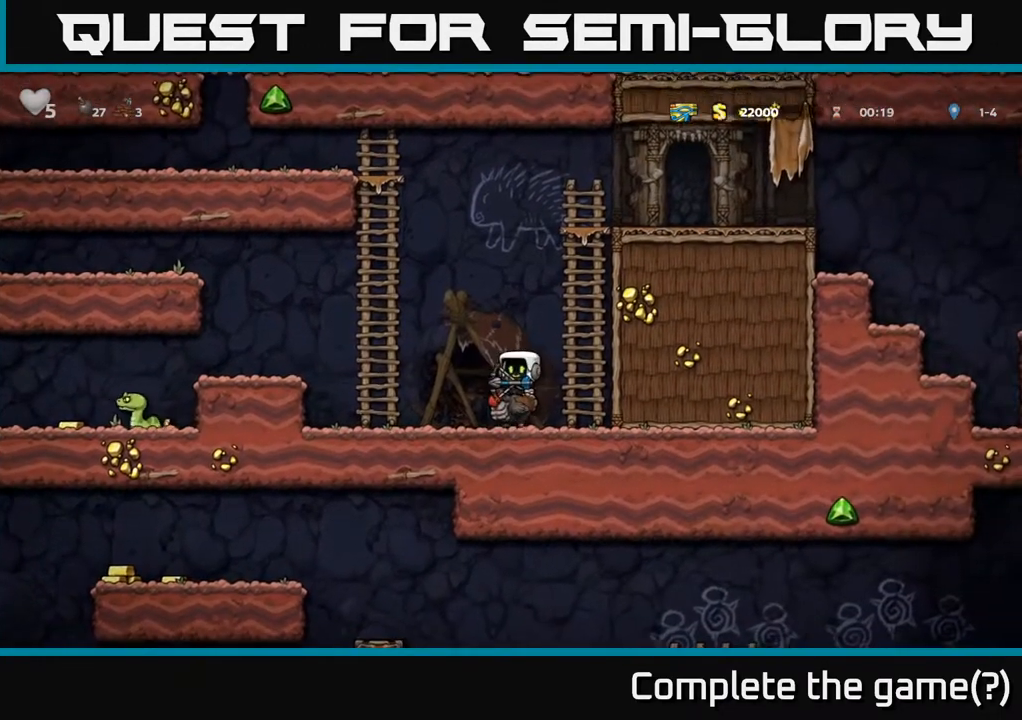
{"buttons": ["A"], "left_stick": "left", "right_stick": "center", "events": [[17, "left_stick", "center"], [317, "left_stick", "left"], [417, "A", "down"]]}
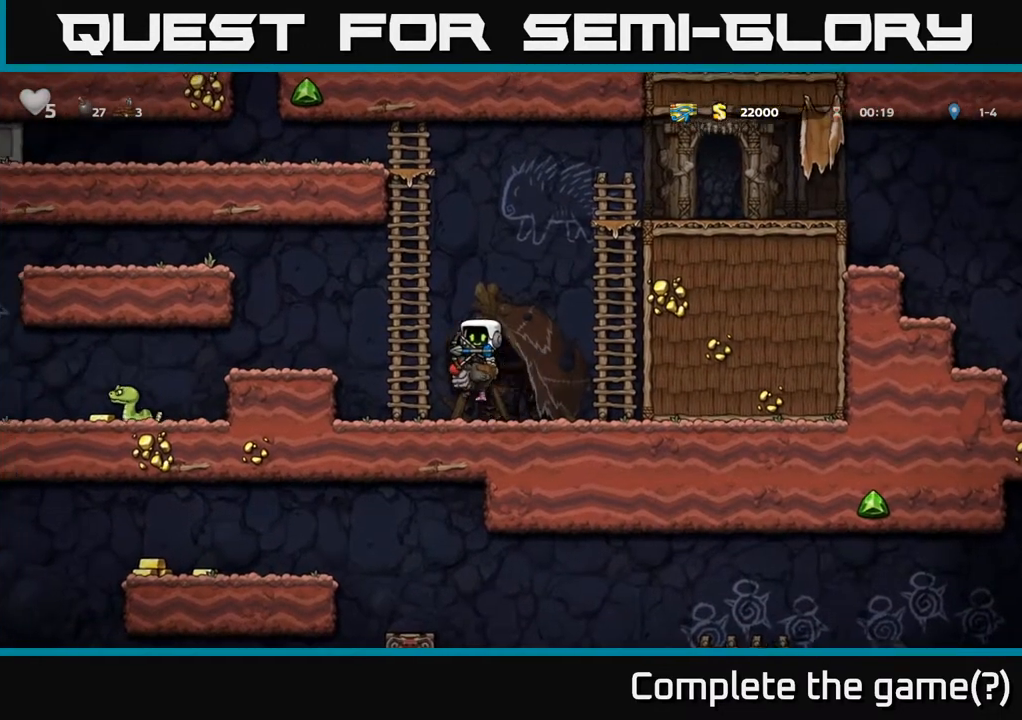
{"buttons": [], "left_stick": "left", "right_stick": "center", "events": [[100, "A", "up"]]}
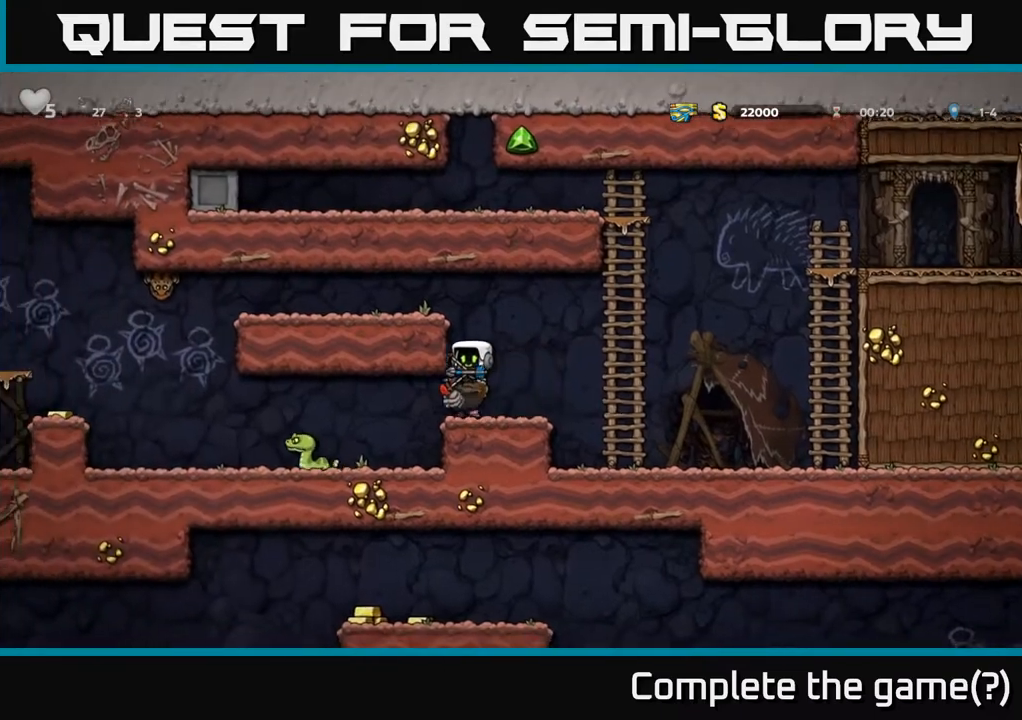
{"buttons": [], "left_stick": "left", "right_stick": "center", "events": [[100, "left_stick", "center"], [333, "left_stick", "left"]]}
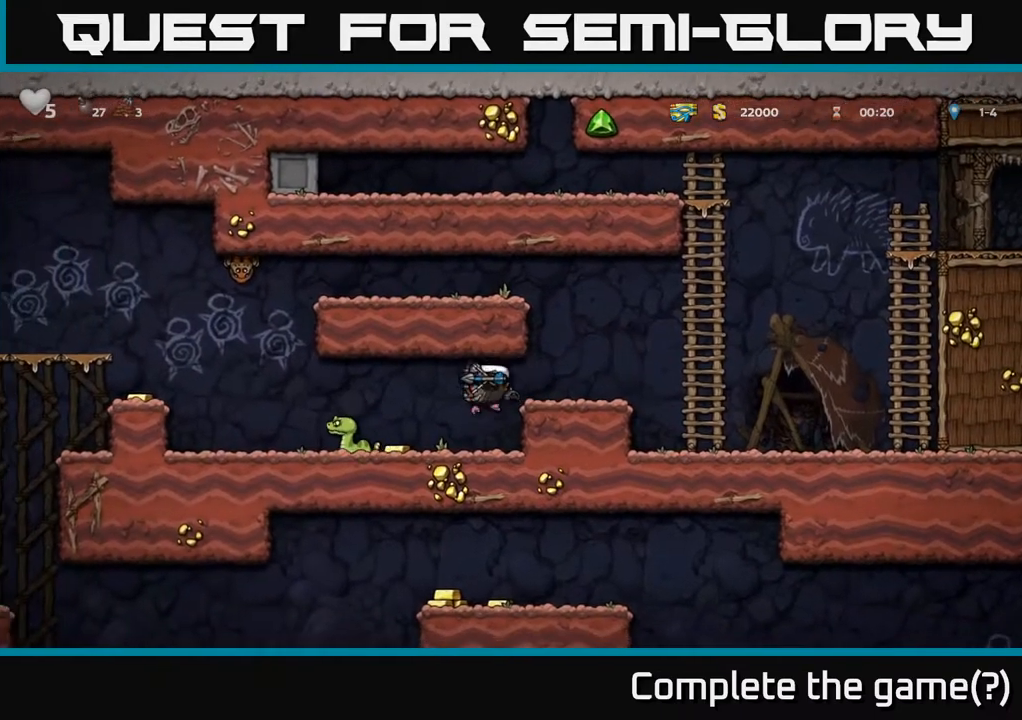
{"buttons": ["A"], "left_stick": "left", "right_stick": "center", "events": [[17, "left_stick", "center"], [283, "left_stick", "left"], [417, "A", "down"]]}
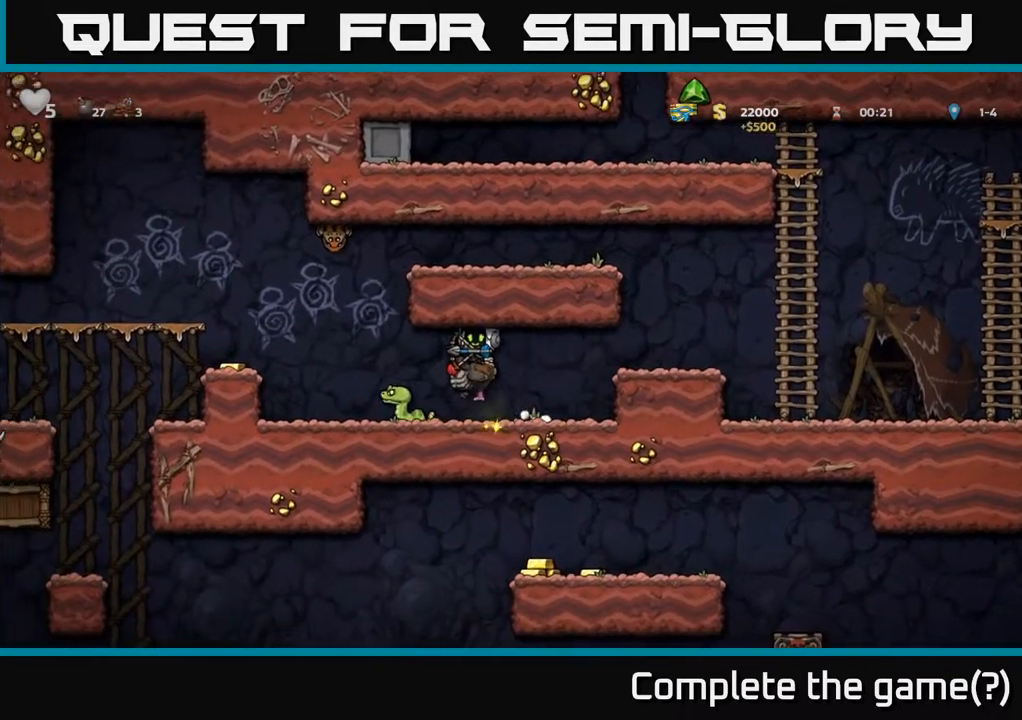
{"buttons": [], "left_stick": "left", "right_stick": "center", "events": [[17, "A", "up"], [133, "left_stick", "right"], [433, "left_stick", "left"]]}
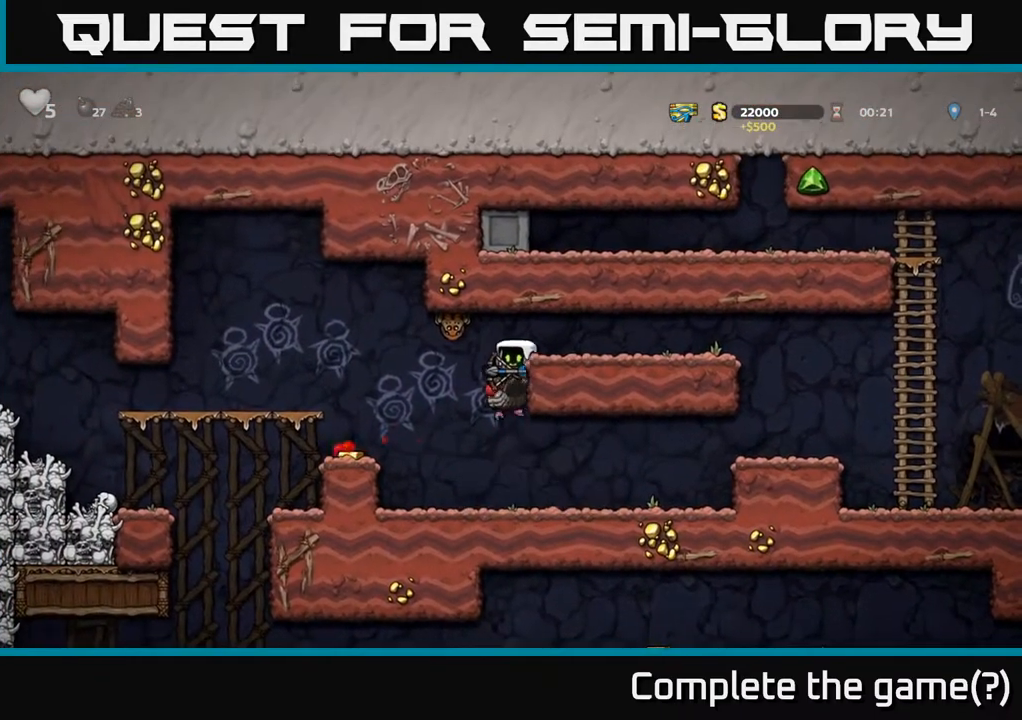
{"buttons": [], "left_stick": "left", "right_stick": "center", "events": [[67, "left_stick", "center"], [300, "left_stick", "left"]]}
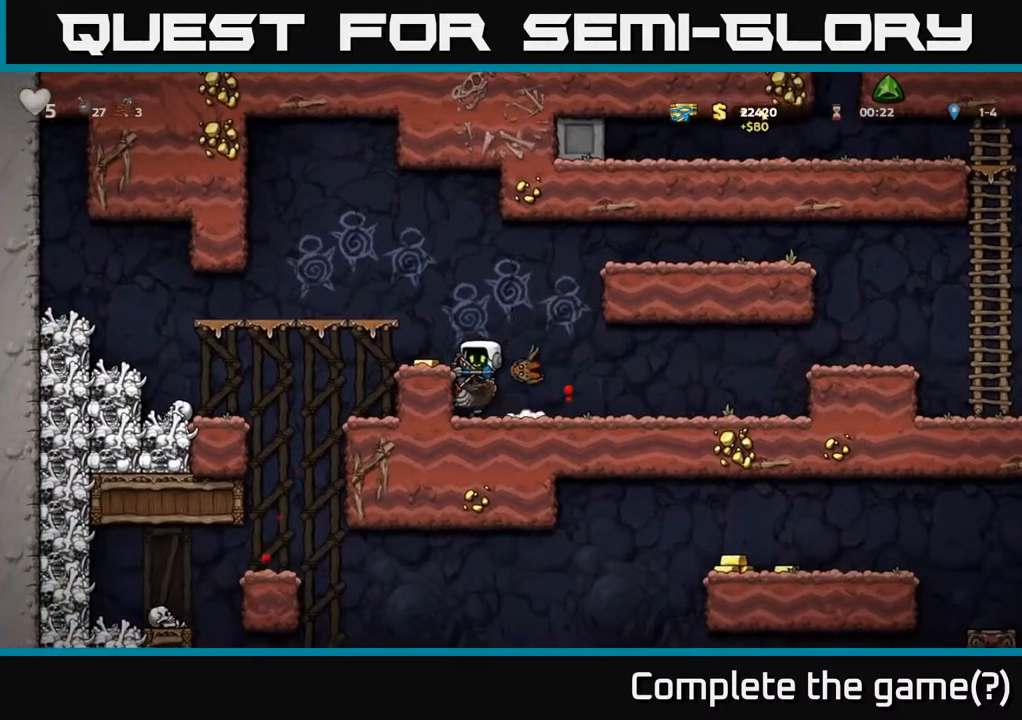
{"buttons": [], "left_stick": "center", "right_stick": "center", "events": [[117, "left_stick", "center"], [250, "A", "down"], [333, "A", "up"], [367, "left_stick", "right"], [483, "left_stick", "center"]]}
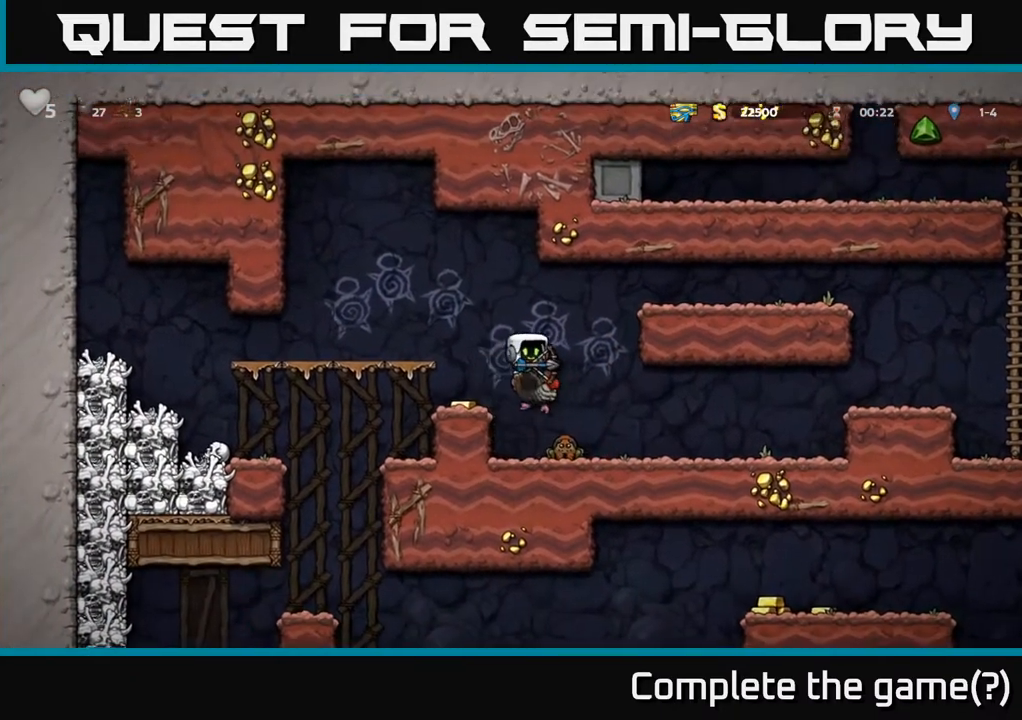
{"buttons": [], "left_stick": "center", "right_stick": "center", "events": [[267, "left_stick", "left"], [450, "left_stick", "center"]]}
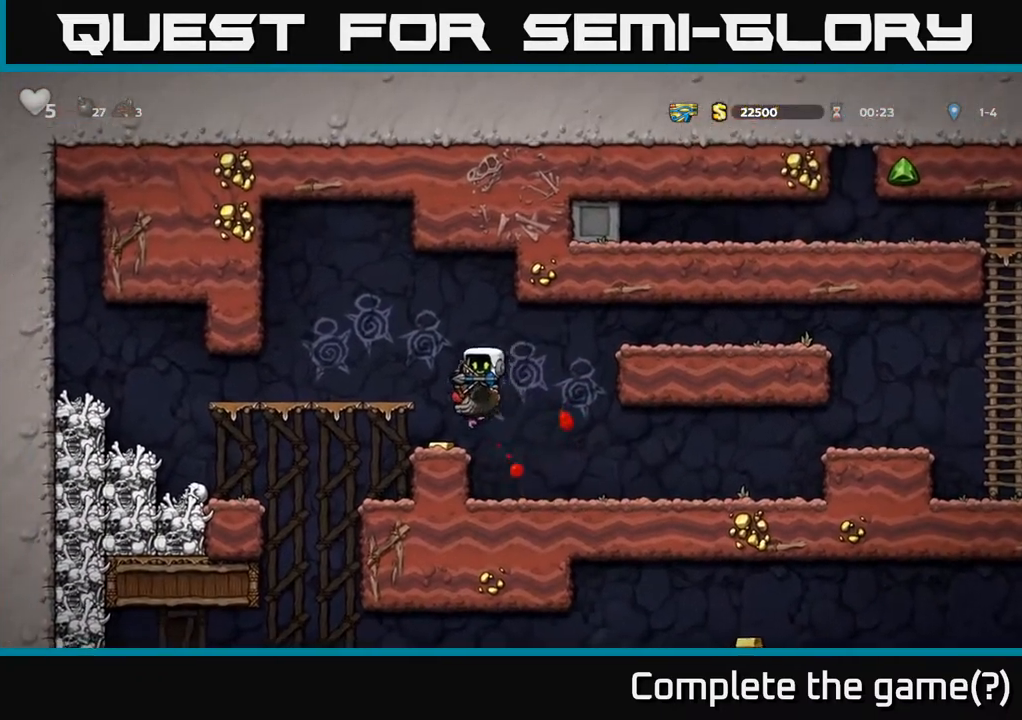
{"buttons": [], "left_stick": "left", "right_stick": "center", "events": [[417, "left_stick", "left"]]}
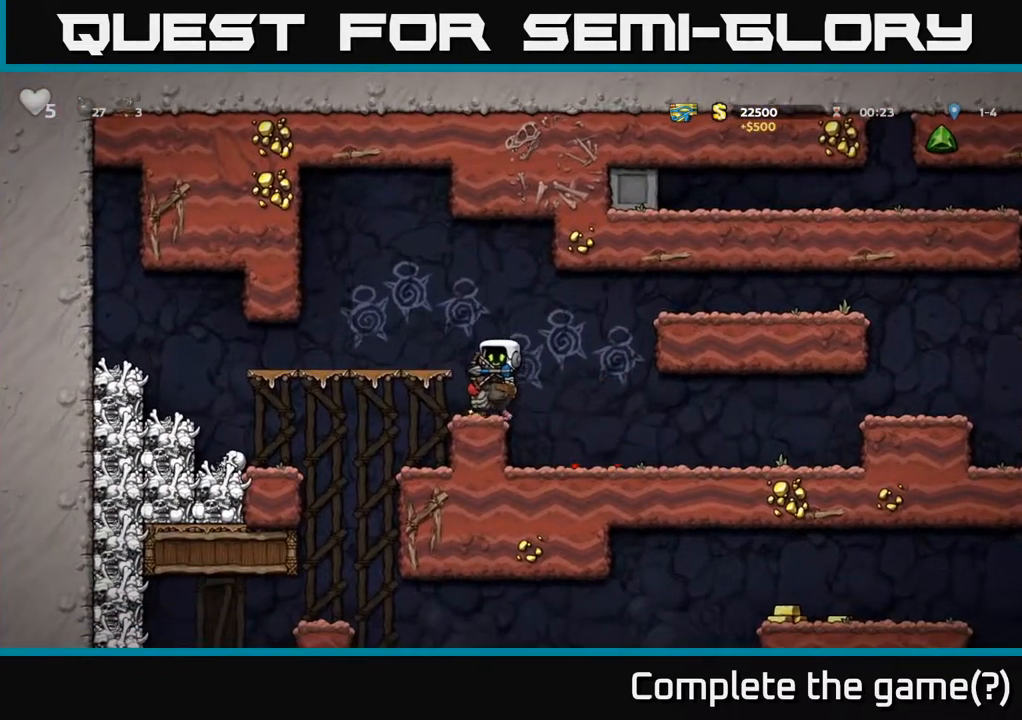
{"buttons": [], "left_stick": "right", "right_stick": "center", "events": [[50, "left_stick", "down-right"], [100, "left_stick", "right"]]}
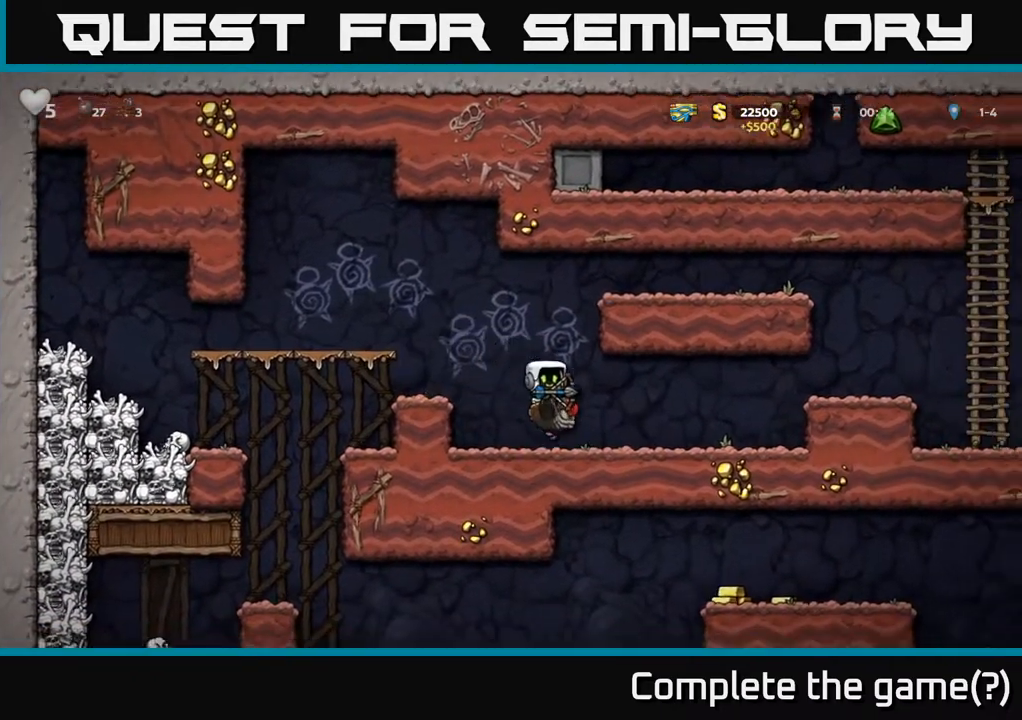
{"buttons": [], "left_stick": "down", "right_stick": "center", "events": [[50, "left_stick", "down"]]}
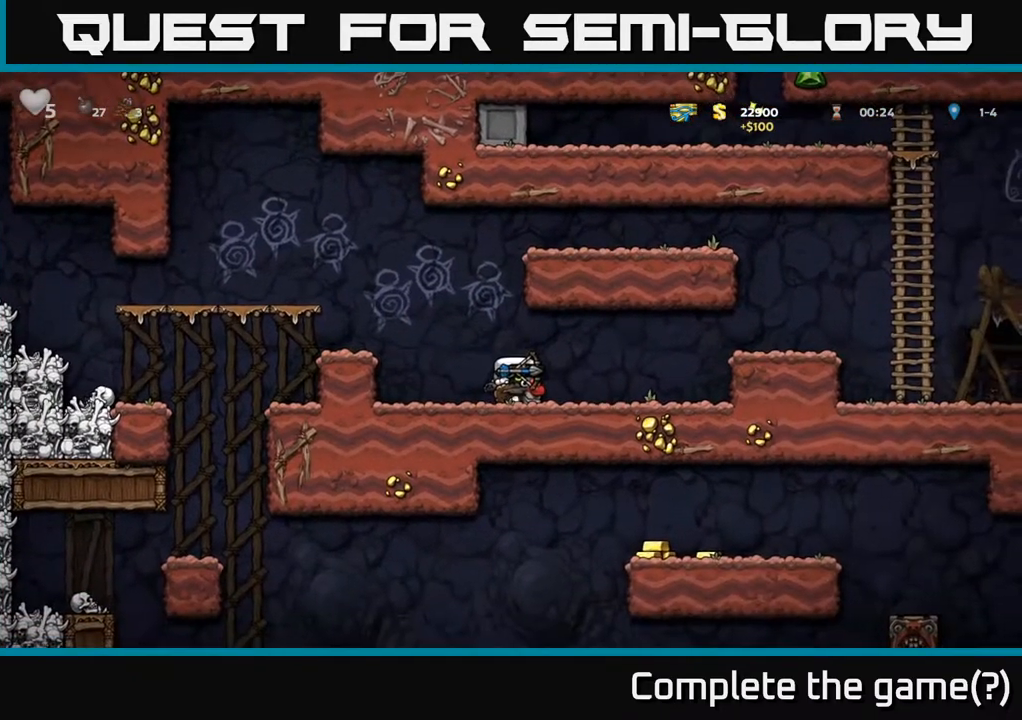
{"buttons": [], "left_stick": "down", "right_stick": "center", "events": []}
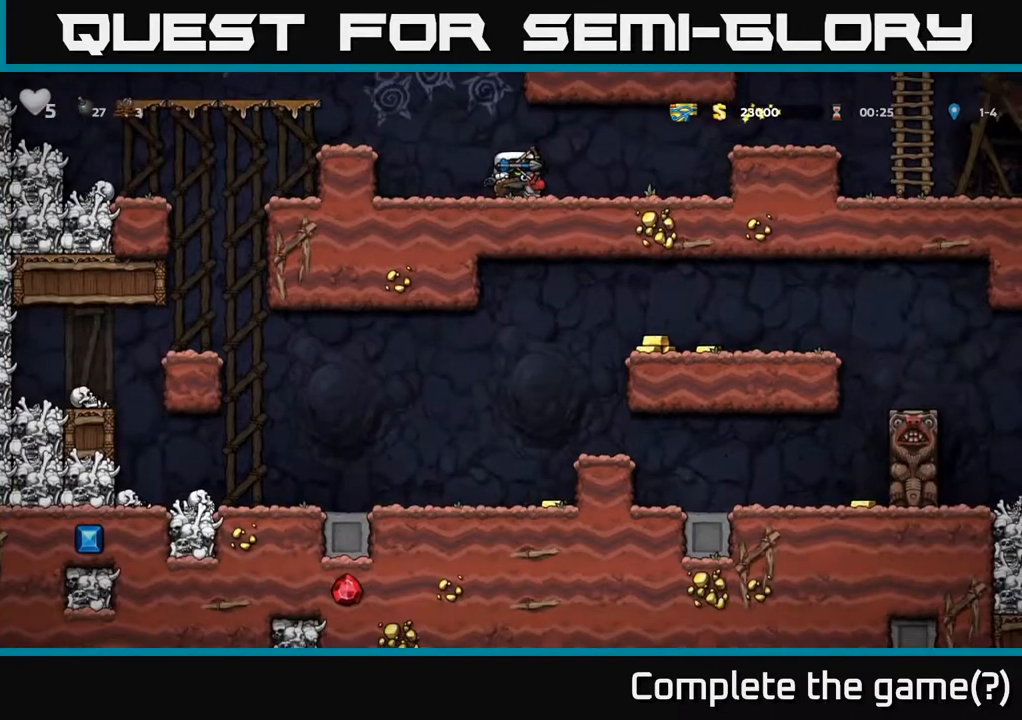
{"buttons": [], "left_stick": "down", "right_stick": "center", "events": []}
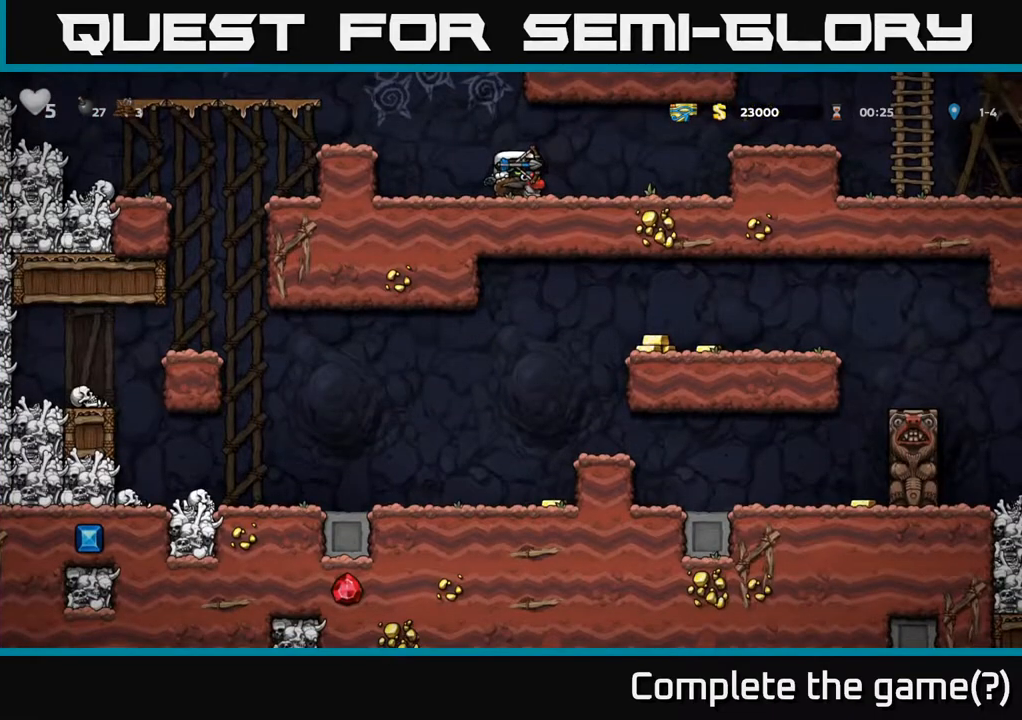
{"buttons": ["A"], "left_stick": "right", "right_stick": "center", "events": [[117, "left_stick", "right"], [467, "A", "down"]]}
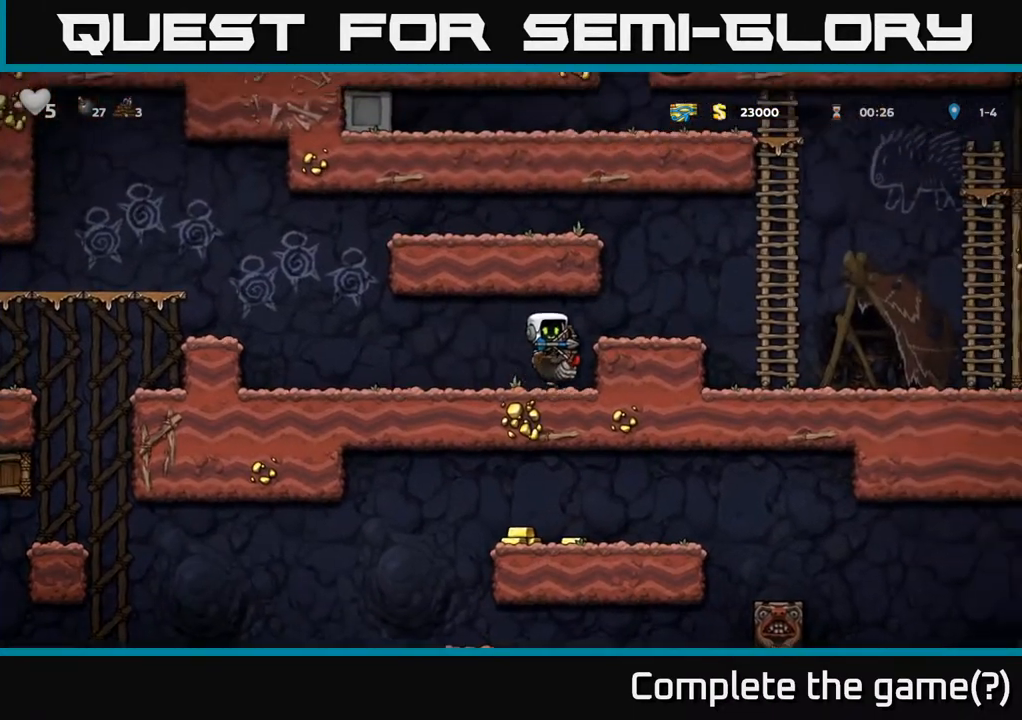
{"buttons": [], "left_stick": "right", "right_stick": "center", "events": [[100, "A", "up"], [183, "A", "down"], [233, "A", "up"]]}
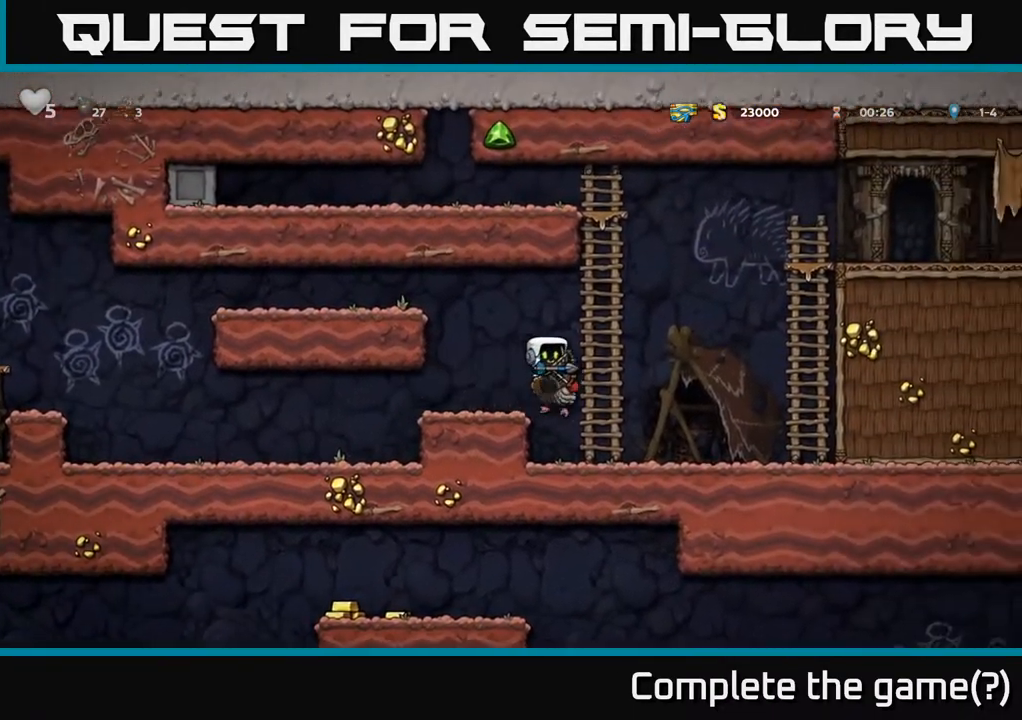
{"buttons": ["A"], "left_stick": "right", "right_stick": "center", "events": [[33, "A", "down"], [267, "A", "up"], [350, "A", "down"]]}